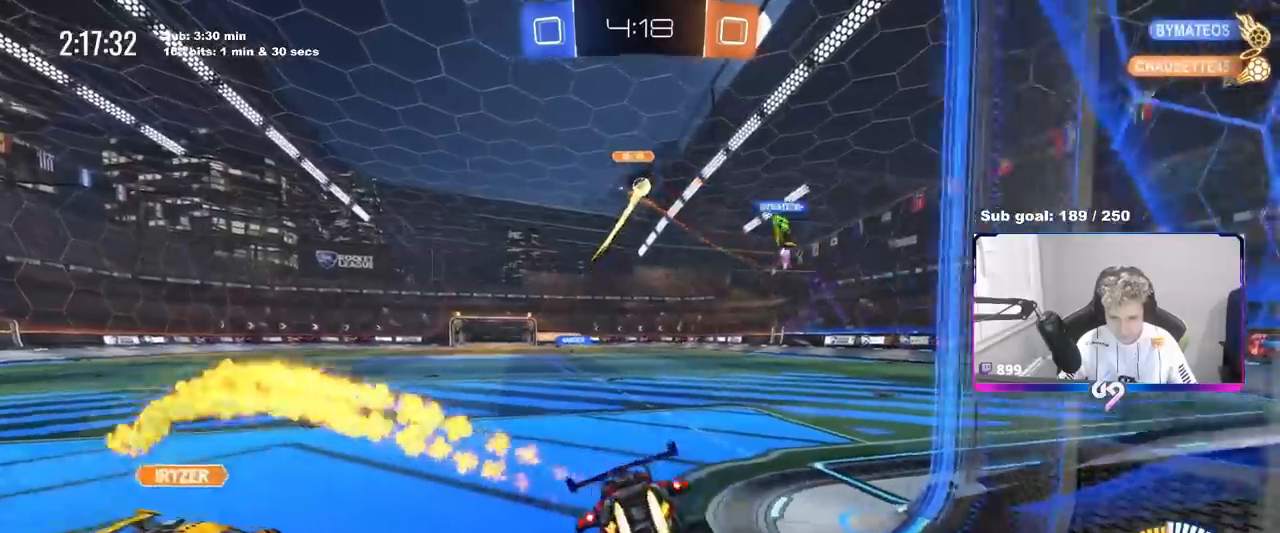
Gameplay with keyboard and mouse; each line is a JSON object with the keys and mouse buttons held at the frame after it. "events" lists presses ("down") and releases ("up") of "1", "2", "3", "4", "5", "a", "alt", "c", "caps_lock", "ctrl", "d", "e", "f", "g", "q", "r", "s", "shift", "space", "t", "tab", "v", "w", "x", "z", "mouse_left", "mouse_wheel" and "mouse_right" between this image and that frame as [ms after this image, input, new state], when the widget could be followed in between. "mouse_left", "mouse_wheel", "mouse_right" = the "left", "wheel", "right" buttons of the "mouse" list. No other keys are recorded. "wheel" means that the mouse wheel is clicked or scrolled. "mouse_move" is the direction in which the mouse moves at that frame (one of eight, or "still"), when it could be read.
{"keys": ["a", "d", "s", "shift"], "mouse": ["left", "right"], "mouse_move": "down-left", "events": [[300, "w", "up"], [350, "mouse_right", "down"], [350, "s", "down"], [367, "a", "up"], [434, "d", "down"], [467, "a", "down"], [467, "shift", "down"]]}
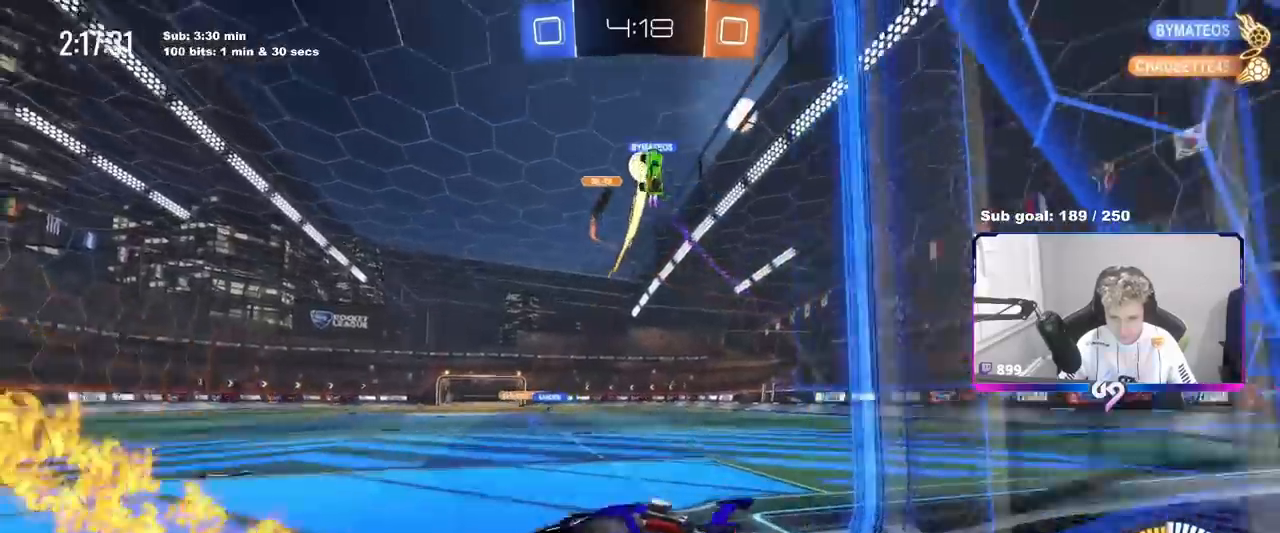
{"keys": ["d", "s"], "mouse": [], "mouse_move": "up-left", "events": [[34, "d", "up"], [101, "a", "up"], [117, "mouse_right", "up"], [117, "s", "up"], [117, "shift", "up"], [201, "mouse_right", "down"], [284, "d", "down"], [284, "mouse_left", "up"], [351, "s", "down"], [418, "mouse_right", "up"]]}
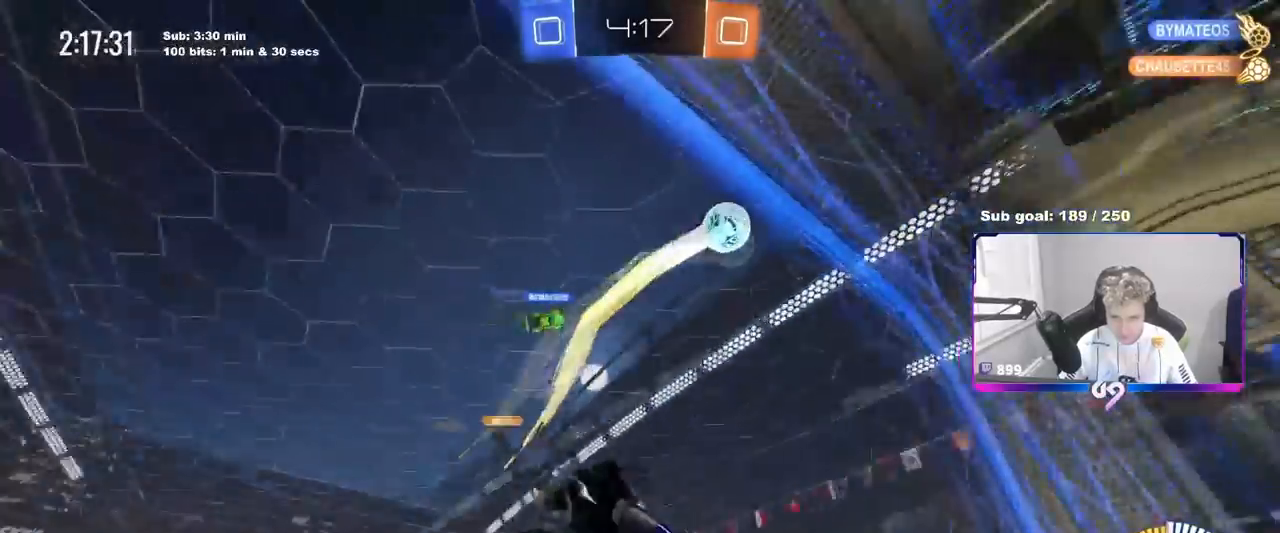
{"keys": ["a", "shift", "w"], "mouse": ["left"], "mouse_move": "still", "events": [[117, "a", "down"], [117, "d", "up"], [167, "mouse_left", "down"], [217, "shift", "down"], [300, "s", "up"], [450, "w", "down"]]}
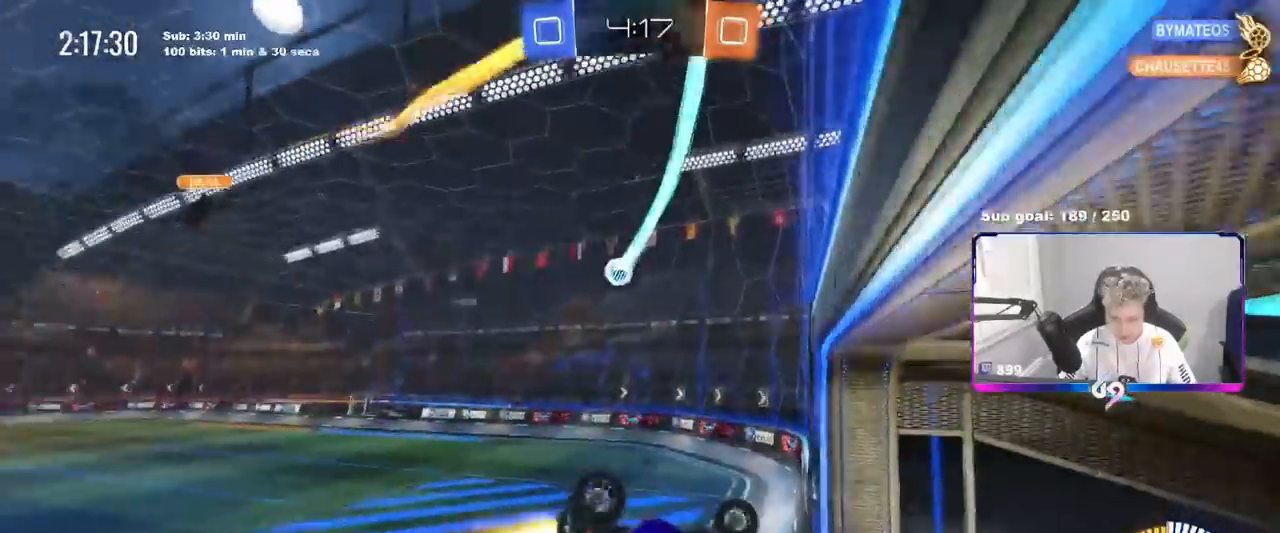
{"keys": ["a", "shift"], "mouse": ["left"], "mouse_move": "still", "events": [[201, "w", "up"]]}
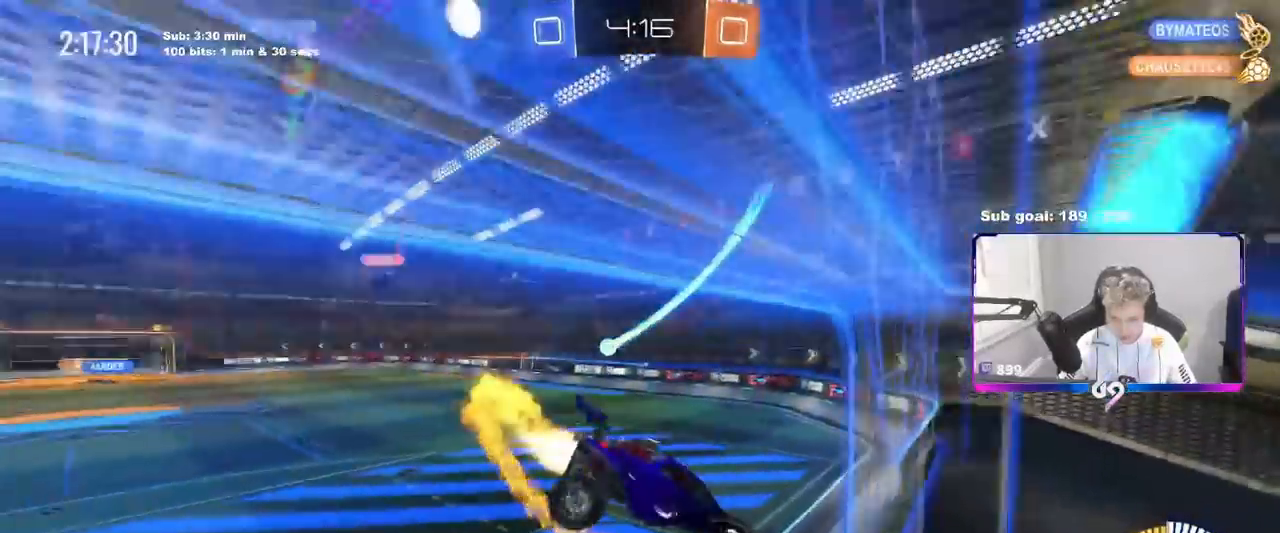
{"keys": ["d"], "mouse": ["left"], "mouse_move": "still", "events": [[17, "shift", "up"], [67, "s", "down"], [334, "a", "up"], [334, "d", "down"], [384, "s", "up"], [384, "shift", "down"], [484, "shift", "up"]]}
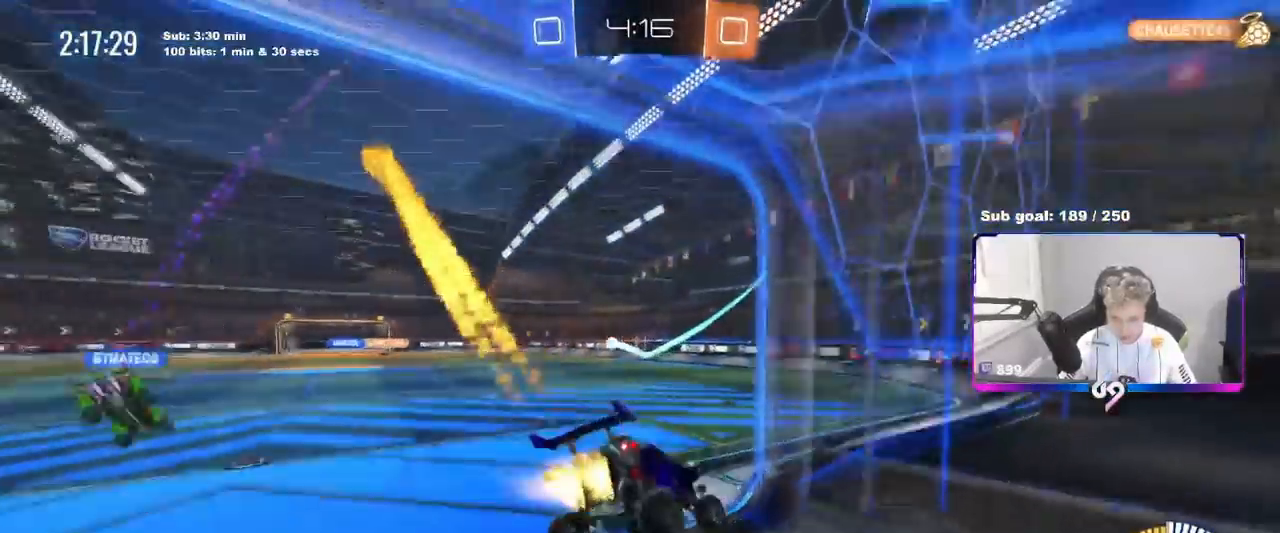
{"keys": ["a", "w"], "mouse": ["left"], "mouse_move": "still", "events": [[84, "w", "down"], [117, "d", "up"], [267, "a", "down"]]}
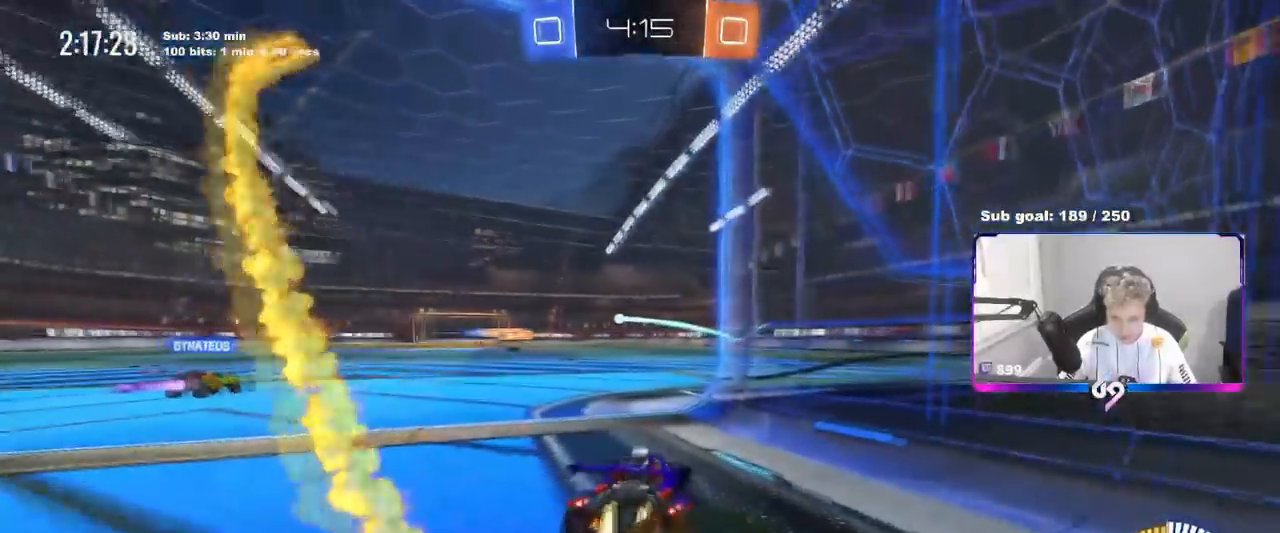
{"keys": ["a", "s"], "mouse": [], "mouse_move": "up", "events": [[133, "a", "up"], [234, "mouse_left", "up"], [284, "a", "down"], [284, "w", "up"], [367, "s", "down"]]}
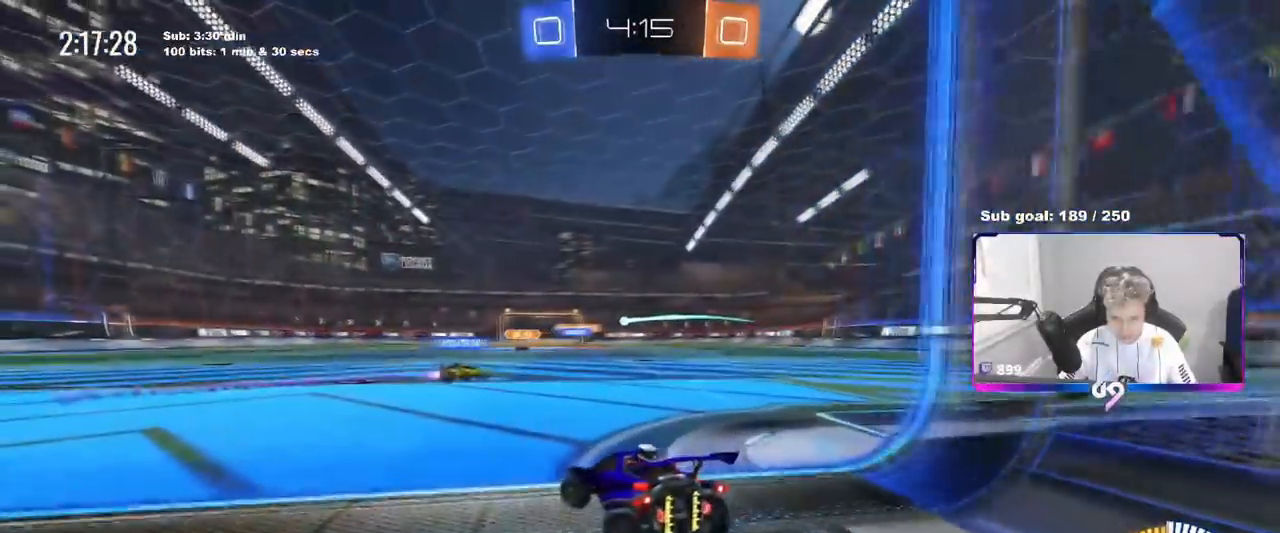
{"keys": ["a", "w"], "mouse": [], "mouse_move": "still", "events": [[51, "a", "up"], [51, "d", "down"], [51, "s", "up"], [217, "w", "down"], [334, "d", "up"], [384, "a", "down"]]}
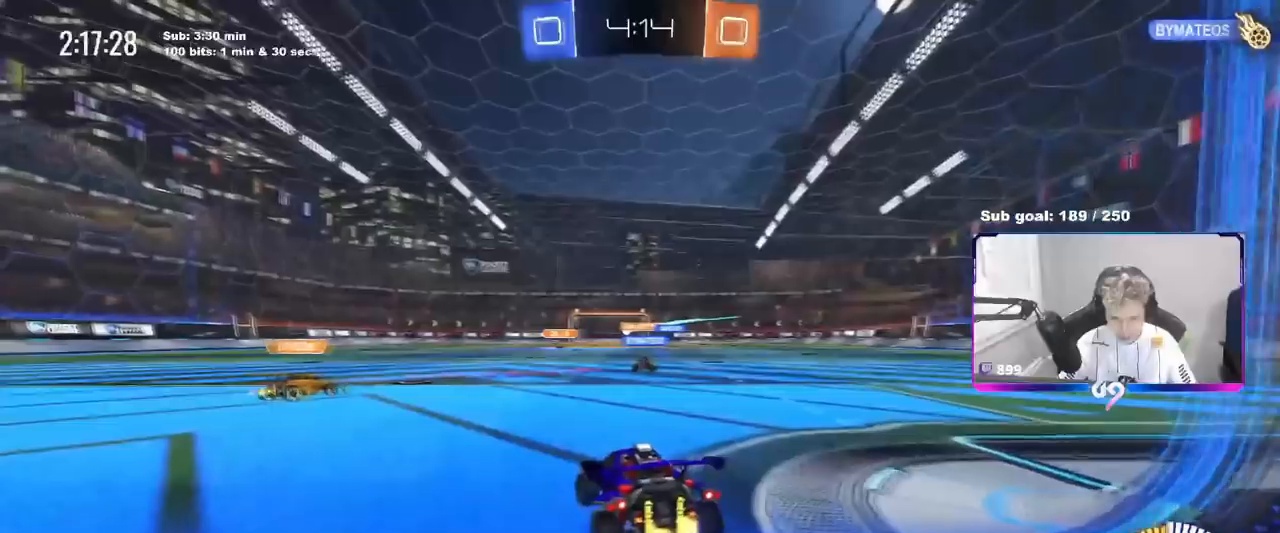
{"keys": [], "mouse": [], "mouse_move": "still", "events": [[267, "a", "up"], [267, "w", "up"]]}
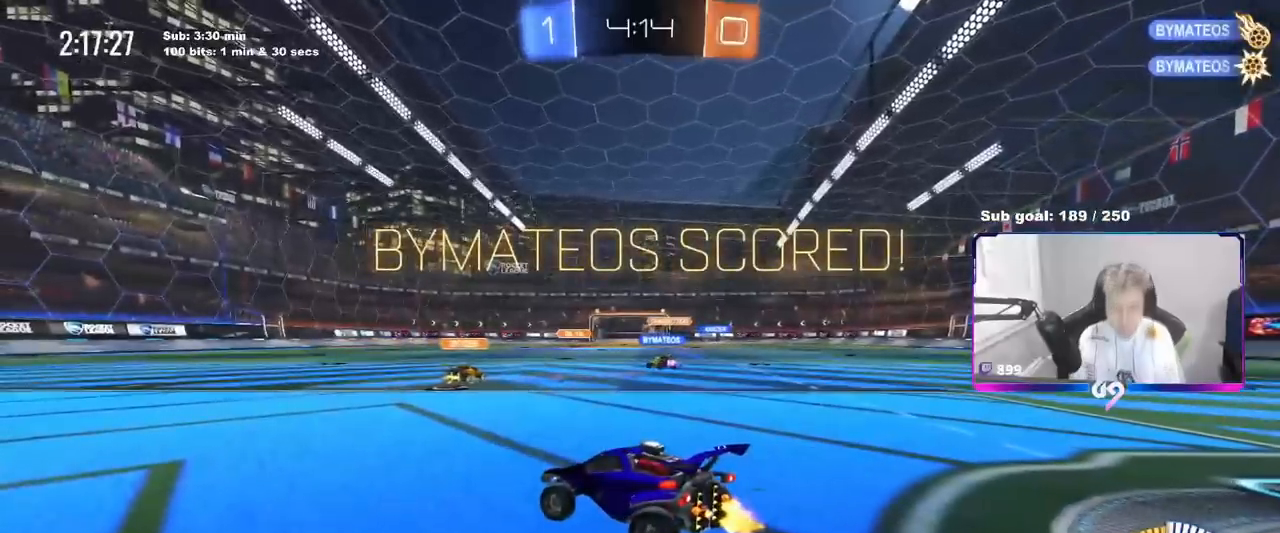
{"keys": [], "mouse": [], "mouse_move": "still", "events": []}
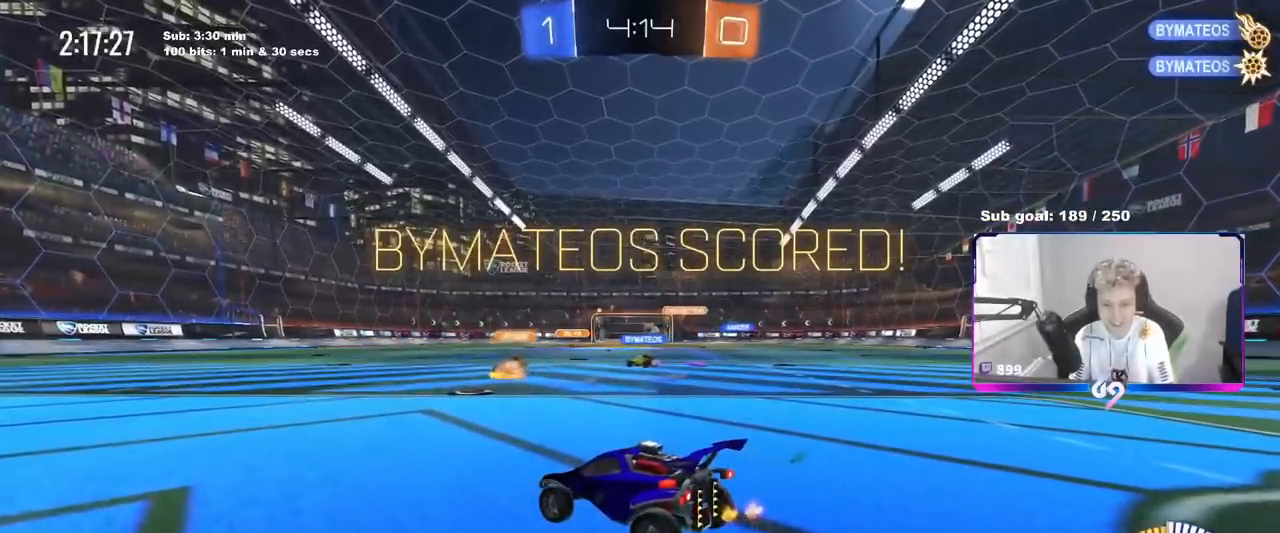
{"keys": [], "mouse": [], "mouse_move": "still", "events": []}
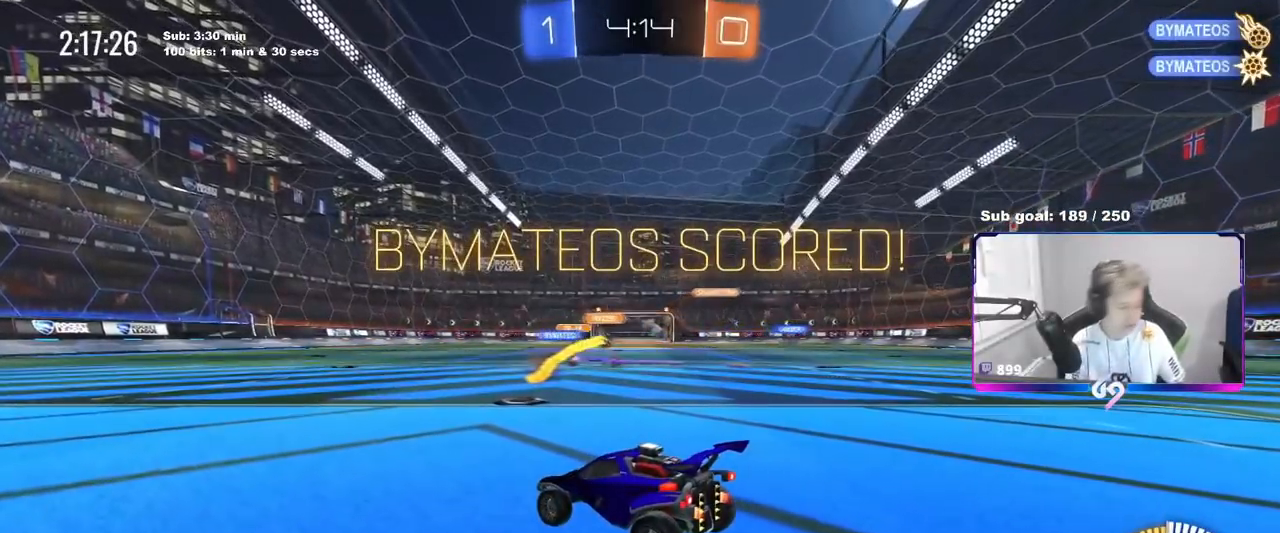
{"keys": [], "mouse": [], "mouse_move": "still", "events": []}
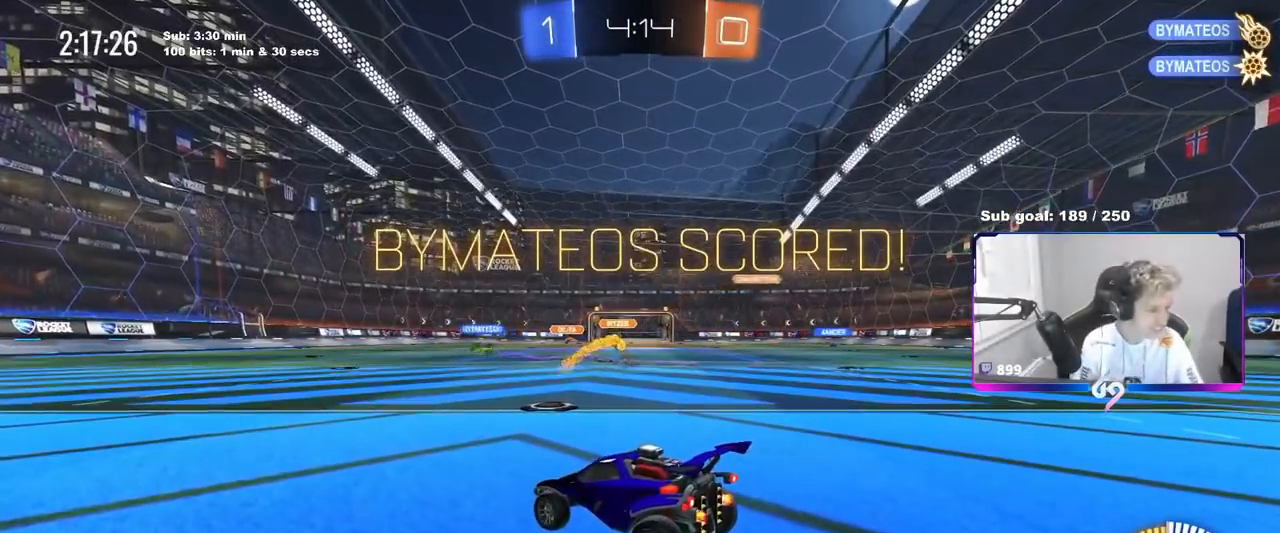
{"keys": ["d", "shift", "w"], "mouse": [], "mouse_move": "up-left", "events": [[150, "w", "down"], [200, "d", "down"], [417, "shift", "down"]]}
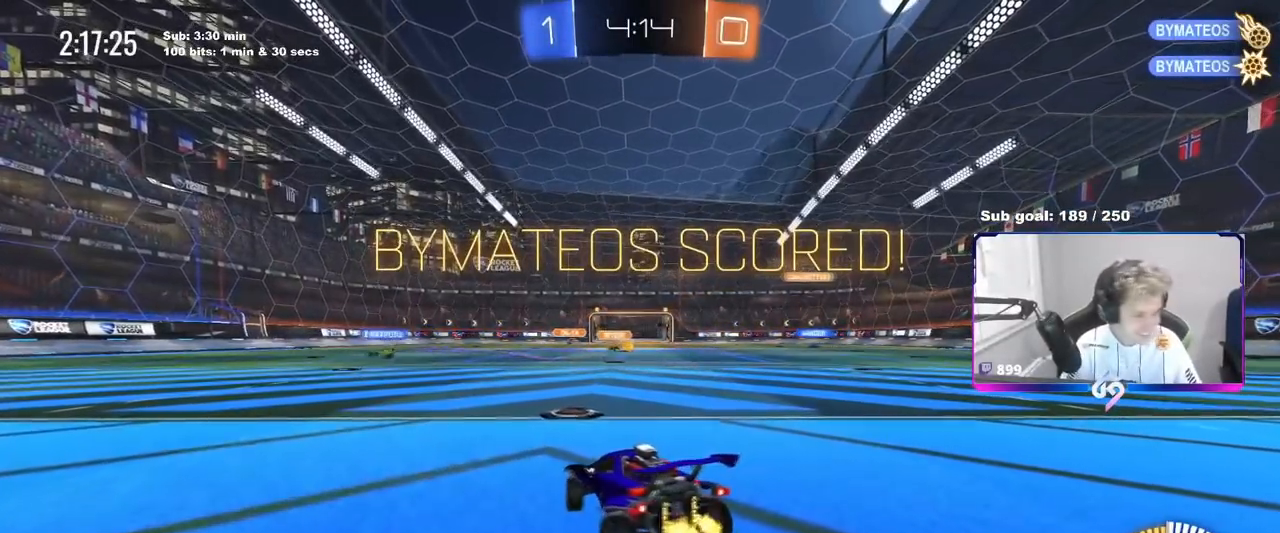
{"keys": ["a", "s", "shift"], "mouse": ["left", "right"], "mouse_move": "up", "events": [[17, "shift", "up"], [151, "mouse_left", "down"], [201, "mouse_right", "down"], [251, "a", "down"], [251, "d", "up"], [251, "shift", "down"], [384, "s", "down"], [384, "w", "up"]]}
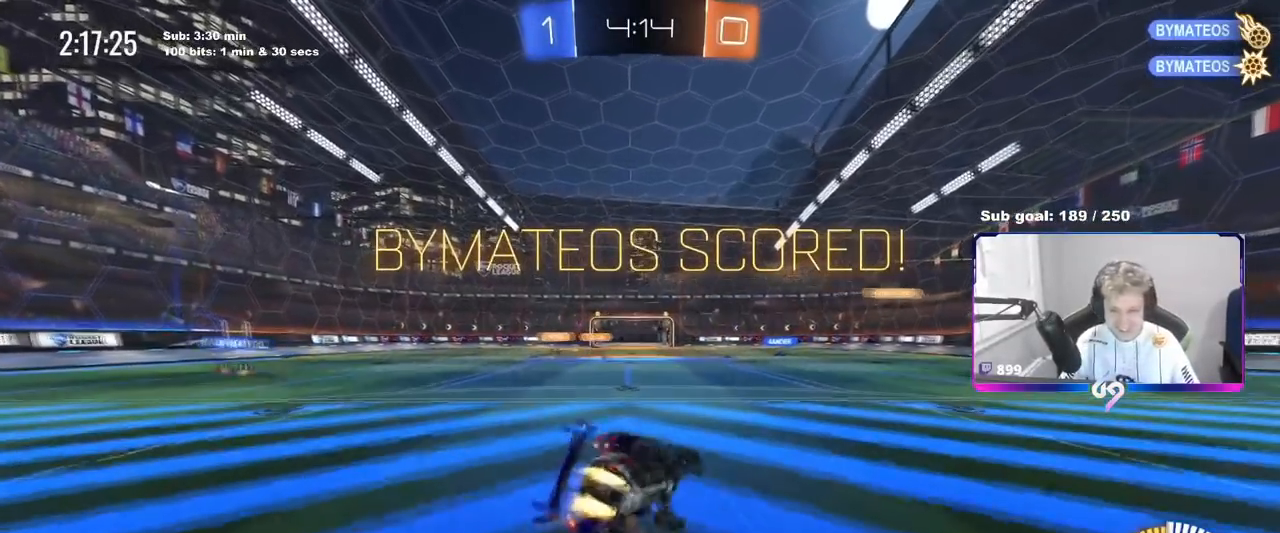
{"keys": ["a", "s", "shift"], "mouse": ["left"], "events": [[33, "mouse_right", "up"], [267, "s", "up"], [400, "s", "down"]]}
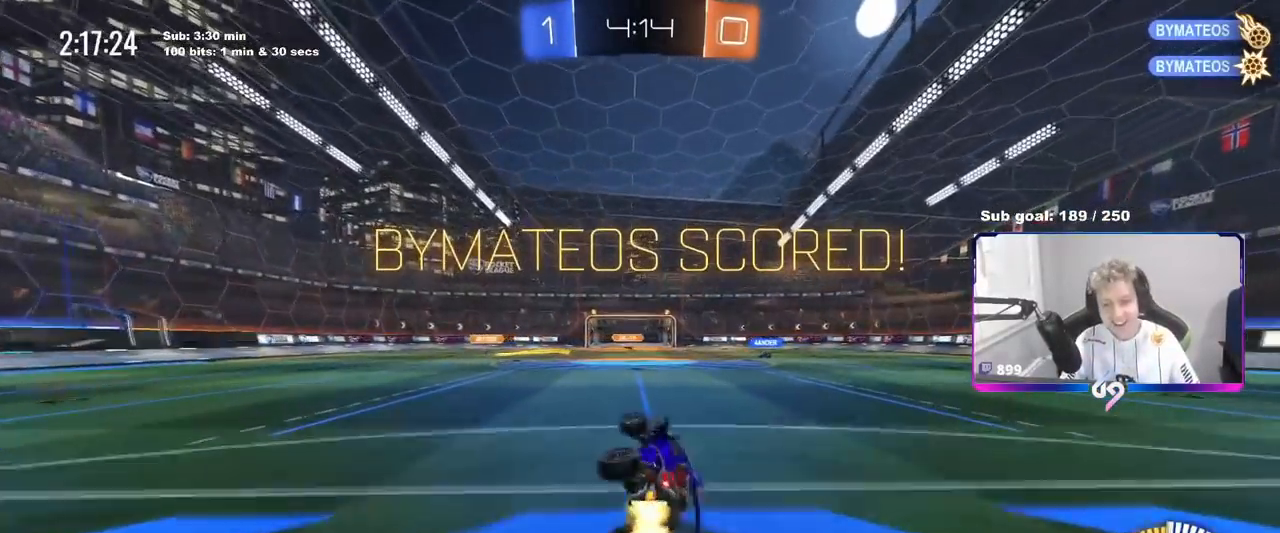
{"keys": [], "mouse": [], "mouse_move": "still", "events": [[51, "shift", "up"], [84, "a", "up"], [84, "mouse_left", "up"], [84, "s", "up"]]}
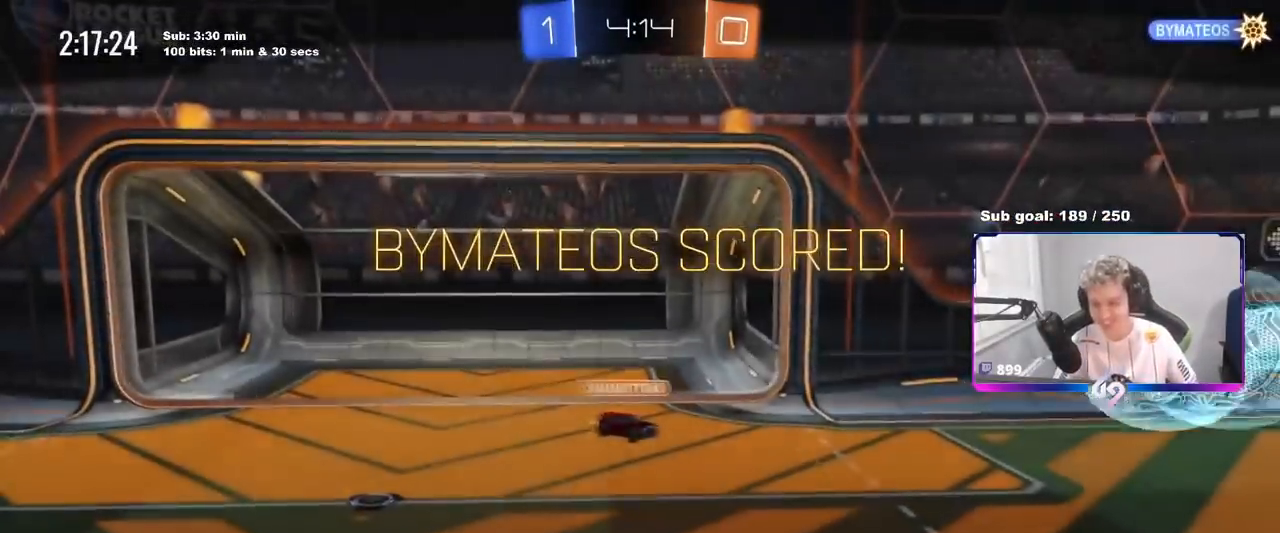
{"keys": [], "mouse": [], "mouse_move": "up-left", "events": []}
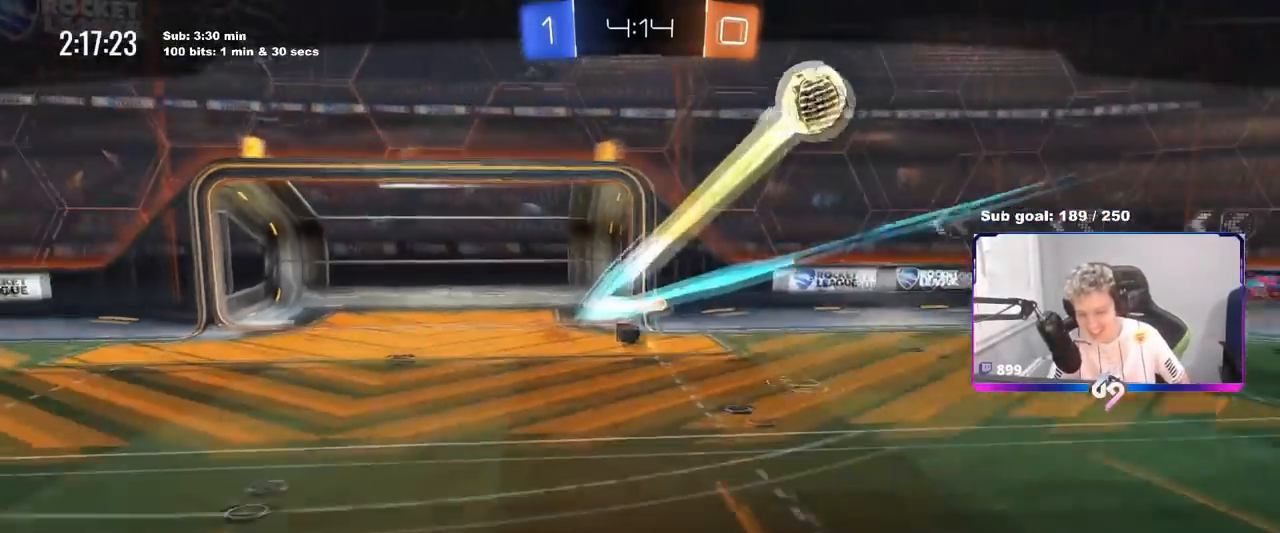
{"keys": [], "mouse": [], "mouse_move": "down-right", "events": []}
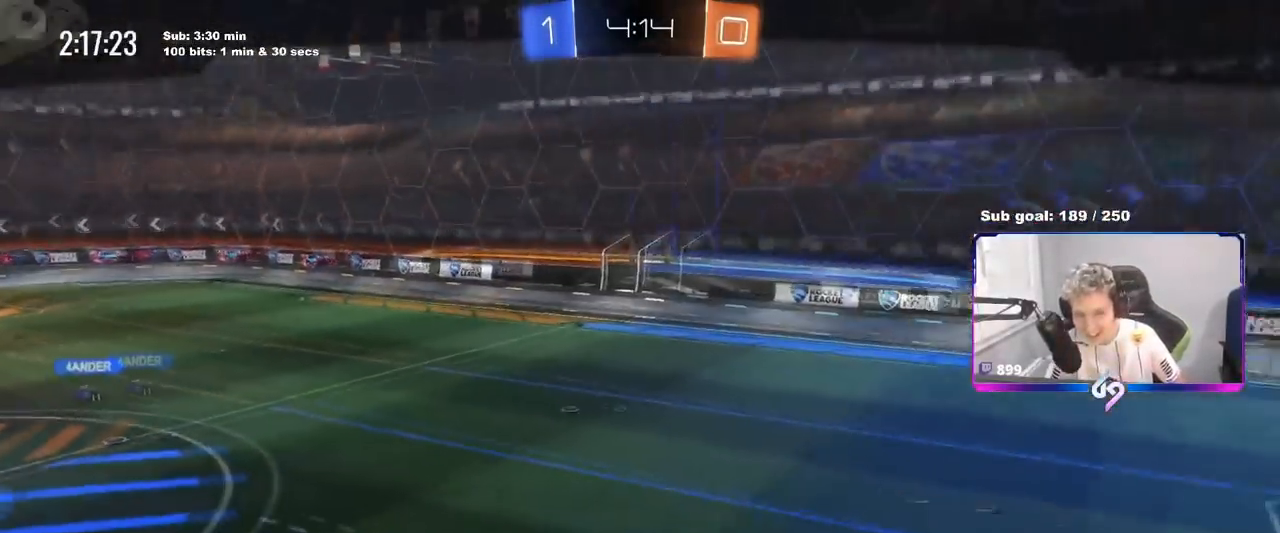
{"keys": [], "mouse": [], "mouse_move": "still", "events": []}